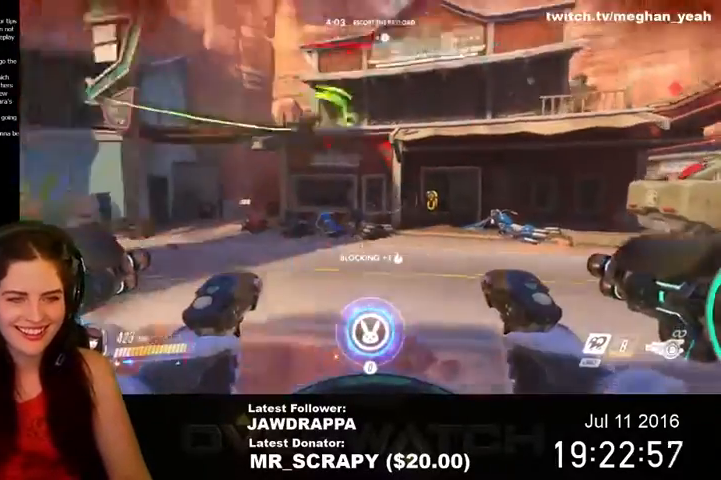
Gameplay with keyboard and mouse; each line is a JSON object with the keys and mouse buttons held at the frame after it. "events" lists presses ("down") and releases ("up") of "1", "2", "3", "4", "5", "a", "alt", "c", "ctrl", "d", "e", "f", "q", "r", "s", "shift", "space", "tab", "v", "w", "x", "z", "mouse_left", "mouse_right", "mouse_wheel_up" and "mouse_wheel_down" between this image and that frame as [ms after this image, input, new state], when the widget could be followed in between. "mouse_left", "mouse_right", "mouse_wheel_up", "mouse_wheel_down" = the "left", "right", "wheel_up", "wheel_down" buttons of the "mouse" list. No other keys are recorded. Mouse movement is not recorded. Not read: mouse_middle.
{"keys": ["s"], "mouse": ["left"], "events": []}
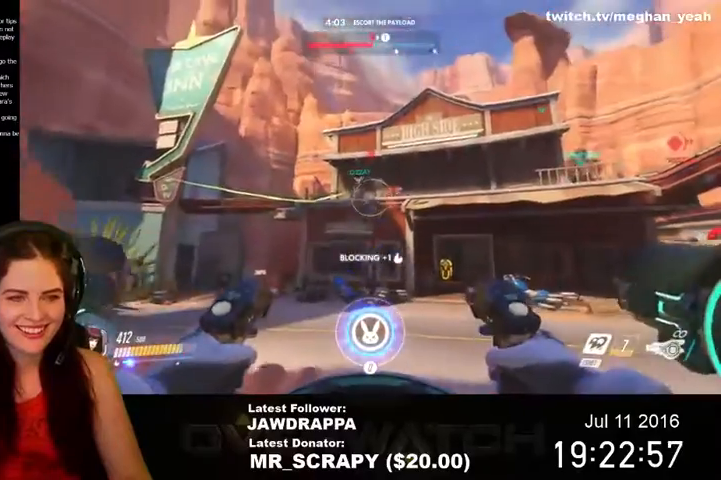
{"keys": ["s"], "mouse": ["left"], "events": []}
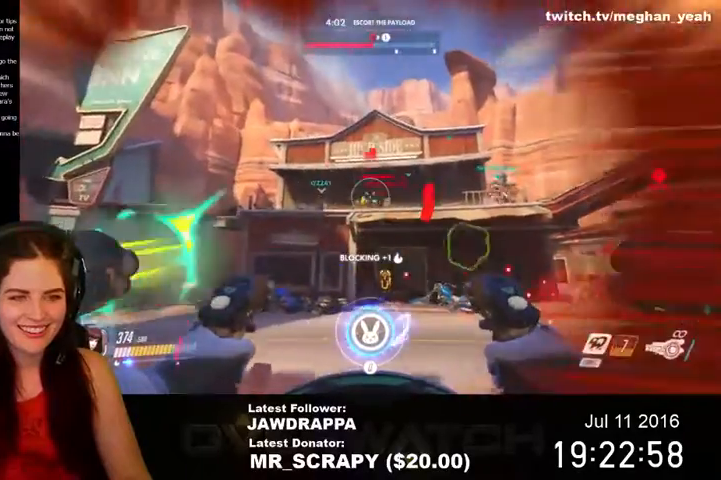
{"keys": ["a", "s"], "mouse": ["left"], "events": [[434, "a", "down"]]}
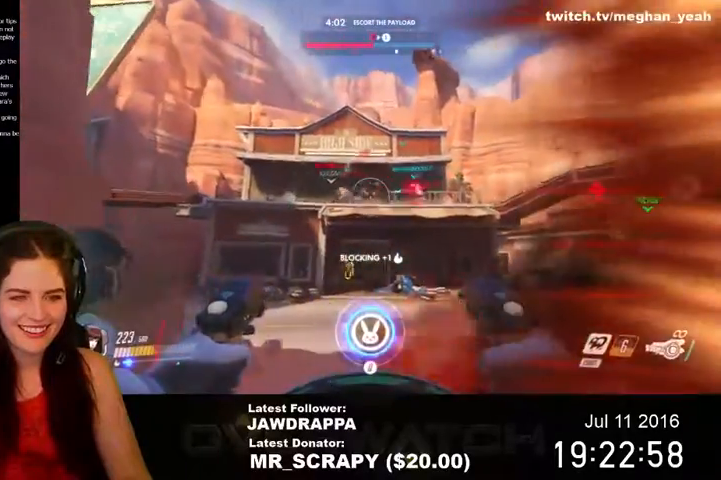
{"keys": ["shift", "w"], "mouse": [], "events": [[34, "s", "up"], [134, "w", "down"], [200, "a", "up"], [267, "shift", "down"], [300, "mouse_left", "up"]]}
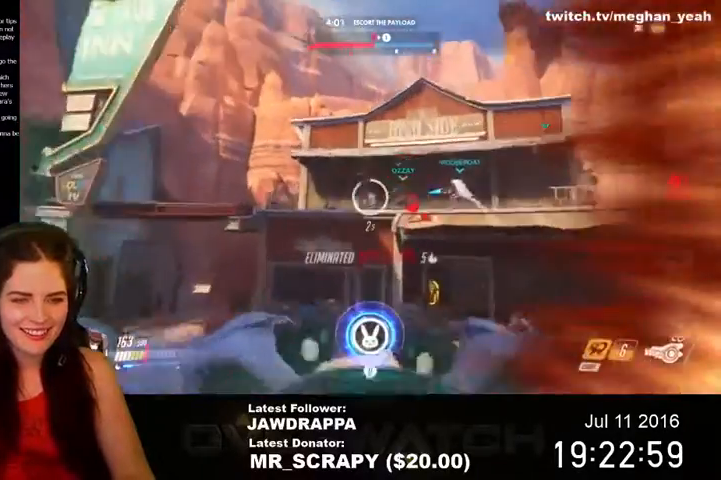
{"keys": ["shift", "w"], "mouse": [], "events": []}
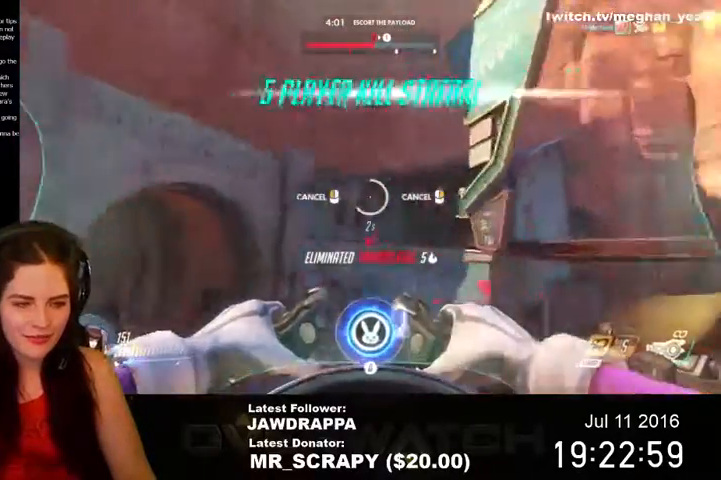
{"keys": ["shift", "w"], "mouse": [], "events": []}
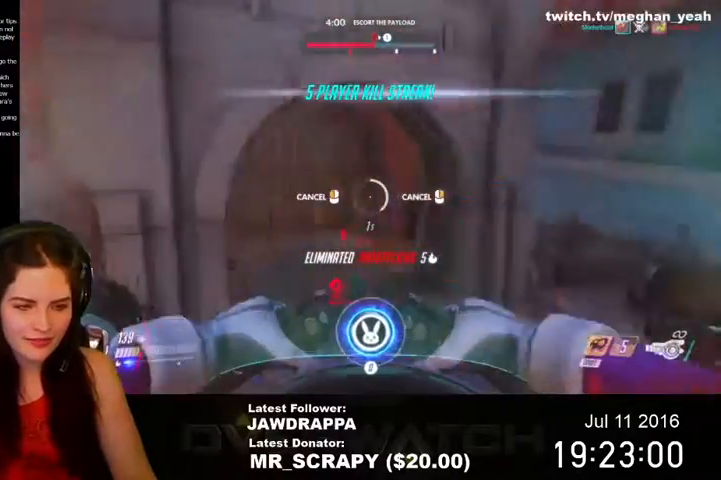
{"keys": ["shift", "w"], "mouse": [], "events": []}
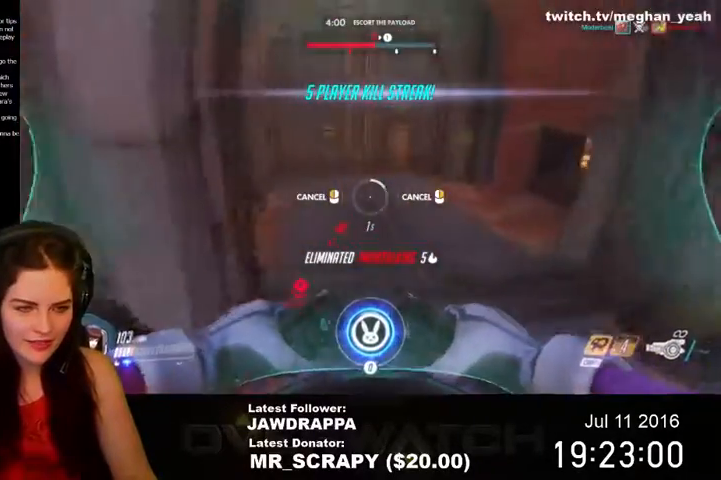
{"keys": ["shift", "w"], "mouse": [], "events": []}
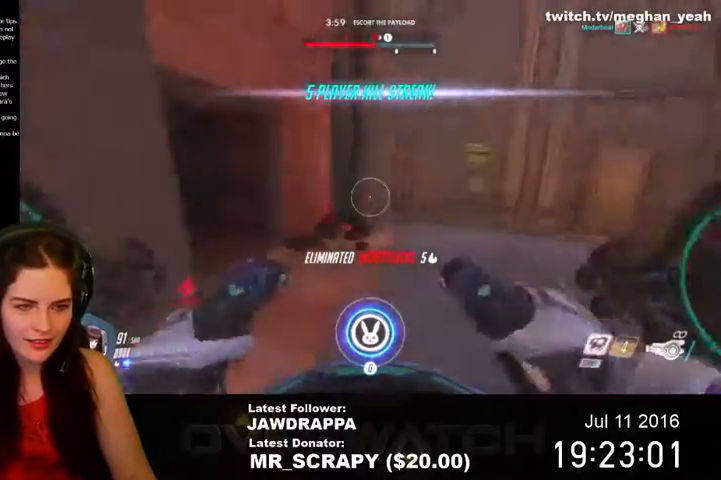
{"keys": ["w"], "mouse": [], "events": [[400, "shift", "up"]]}
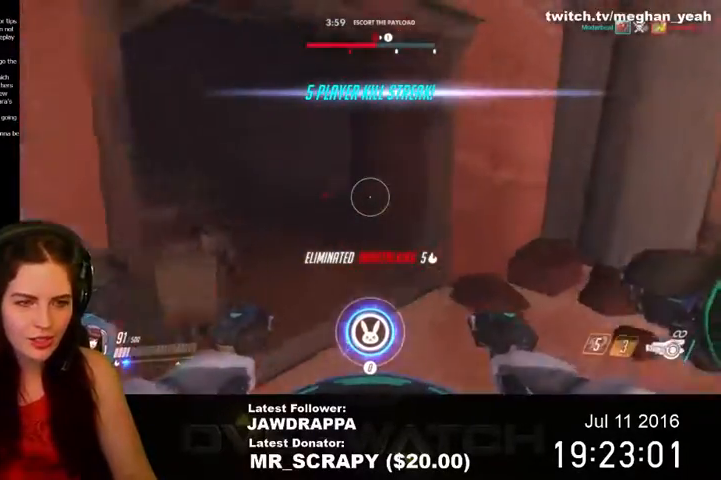
{"keys": ["a", "w"], "mouse": []}
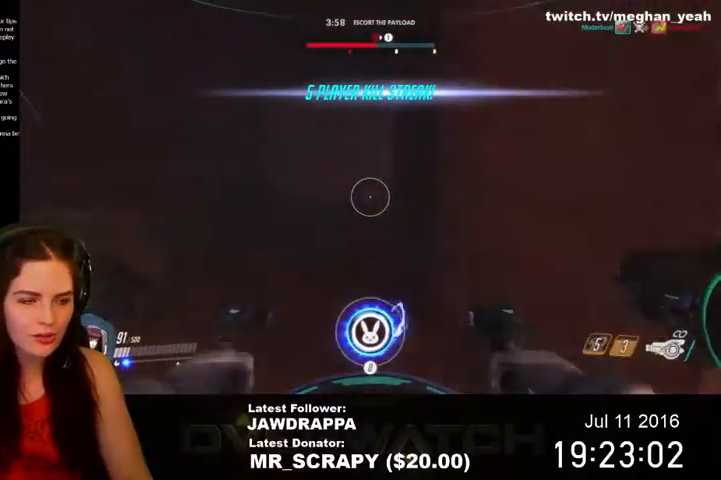
{"keys": ["a", "w"], "mouse": [], "events": [[200, "a", "up"], [367, "a", "down"]]}
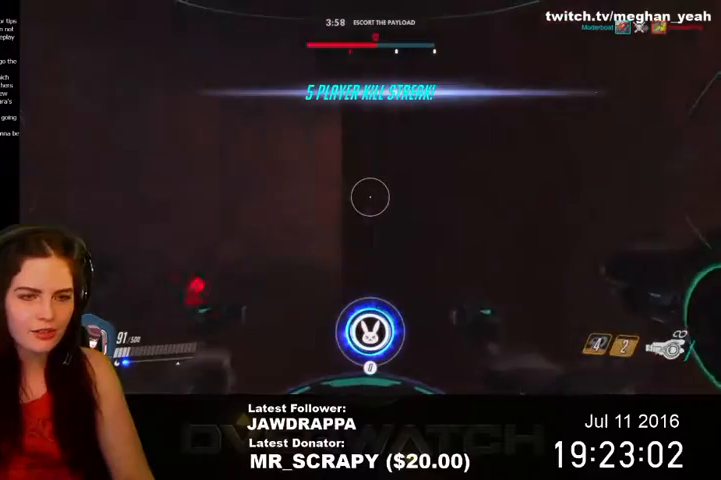
{"keys": ["a", "w"], "mouse": [], "events": []}
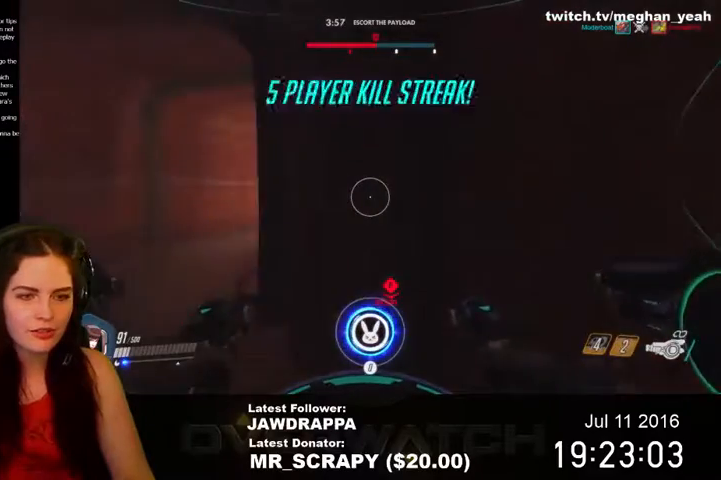
{"keys": ["a", "w"], "mouse": [], "events": []}
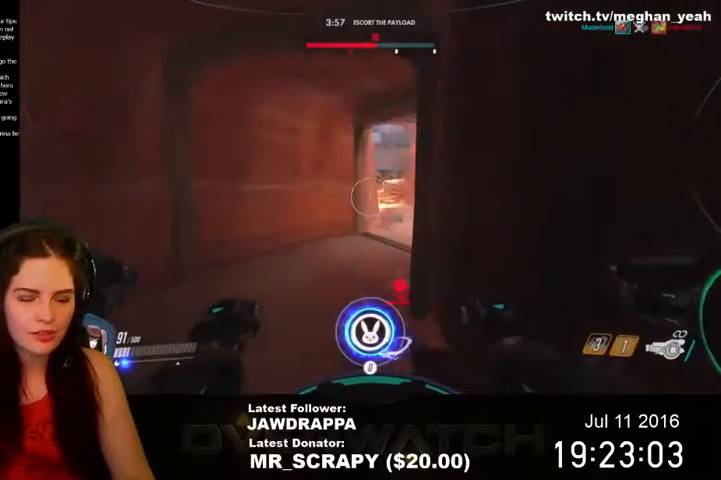
{"keys": ["w"], "mouse": [], "events": [[200, "a", "up"]]}
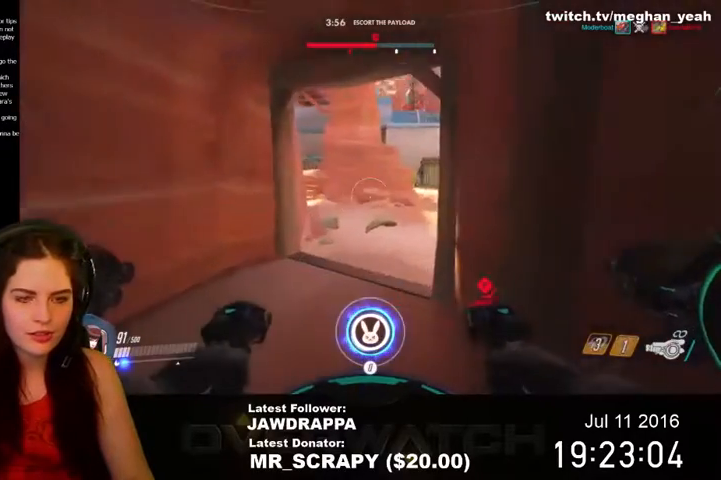
{"keys": ["a", "w"], "mouse": [], "events": [[400, "a", "down"]]}
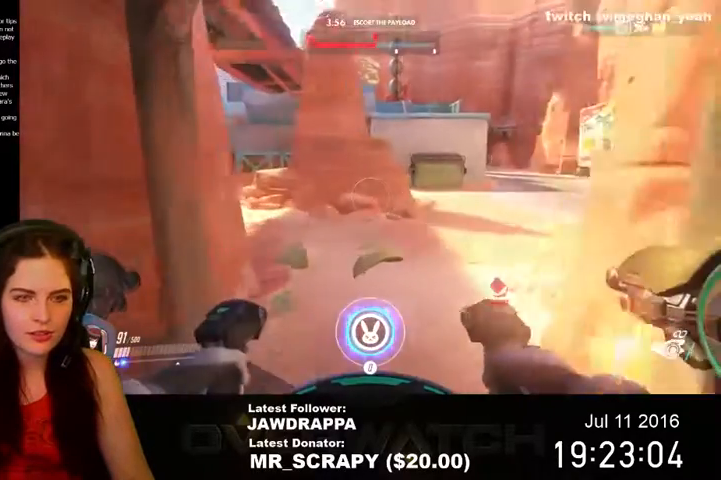
{"keys": ["d"], "mouse": [], "events": [[67, "d", "down"], [100, "a", "up"], [100, "w", "up"]]}
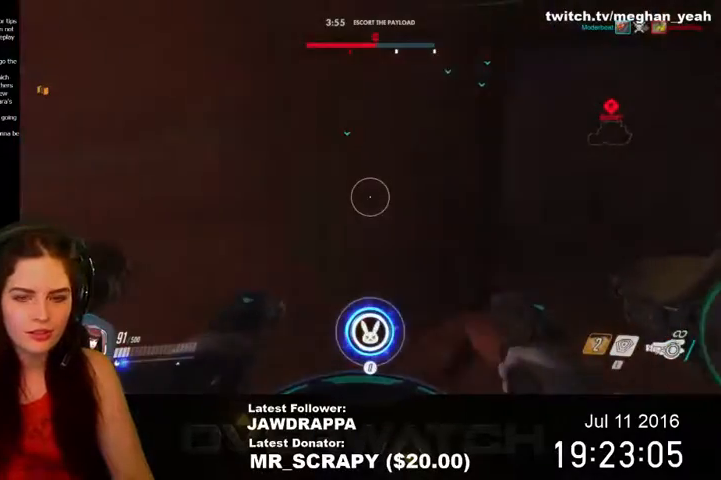
{"keys": ["w"], "mouse": [], "events": [[100, "w", "down"], [467, "d", "up"]]}
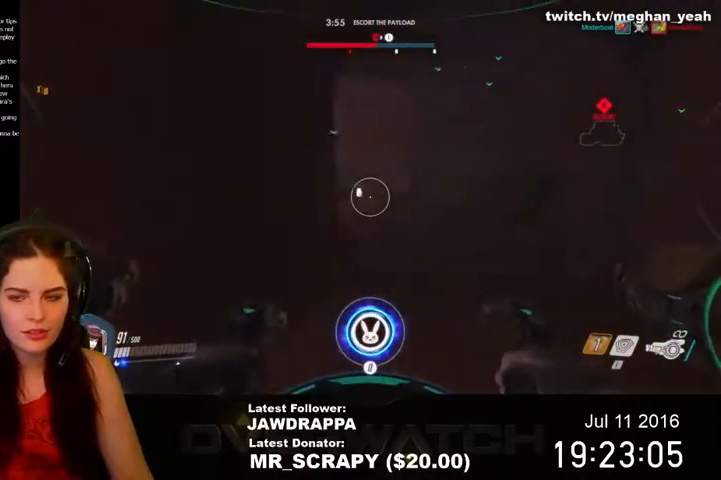
{"keys": ["d", "w"], "mouse": [], "events": [[500, "d", "down"]]}
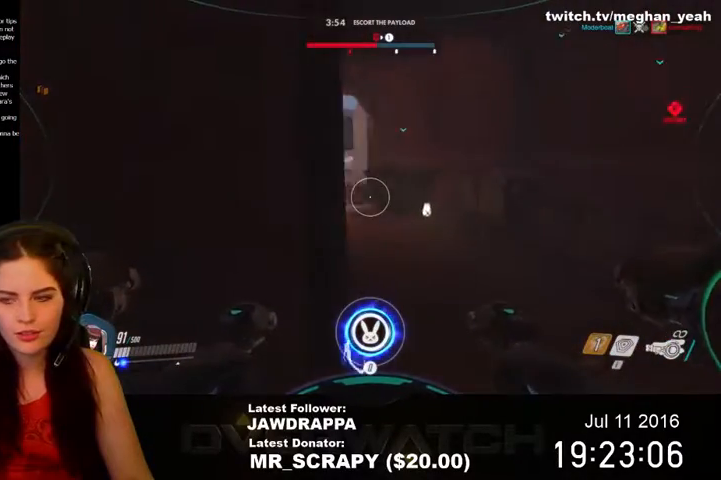
{"keys": ["w"], "mouse": [], "events": [[400, "d", "up"]]}
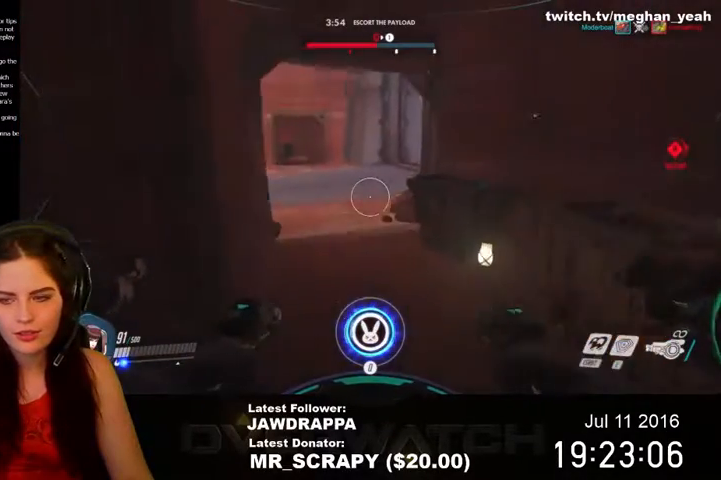
{"keys": ["w"], "mouse": [], "events": []}
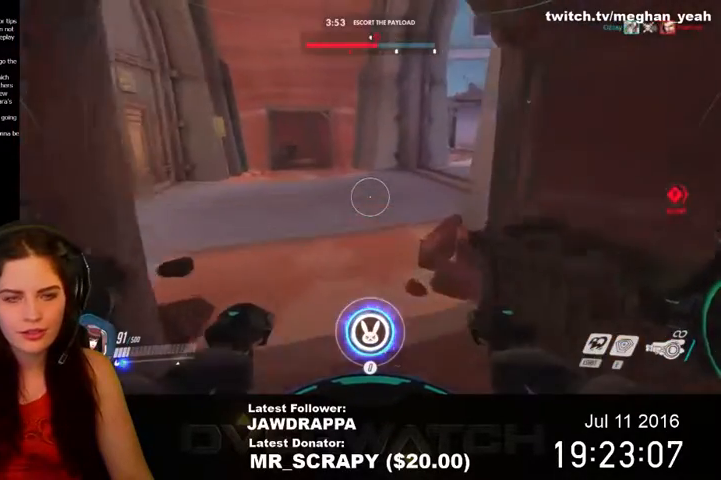
{"keys": ["w"], "mouse": [], "events": []}
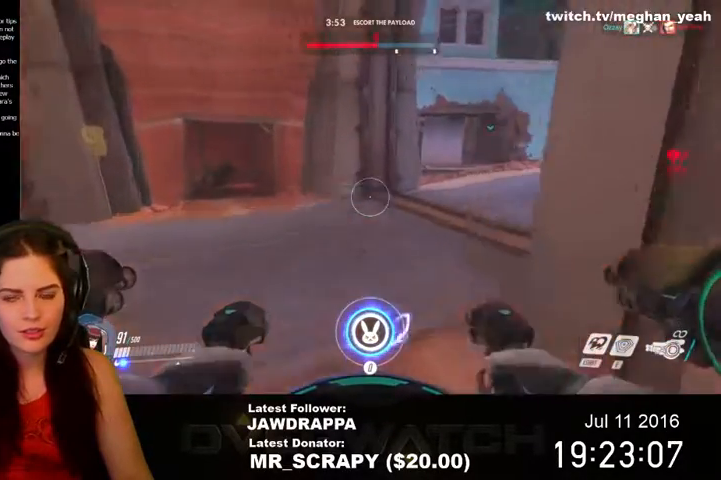
{"keys": ["w"], "mouse": [], "events": []}
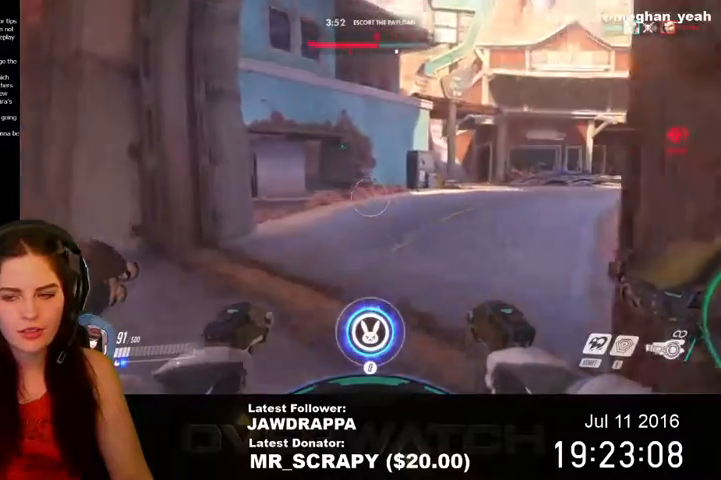
{"keys": ["a", "w"], "mouse": [], "events": [[467, "a", "down"]]}
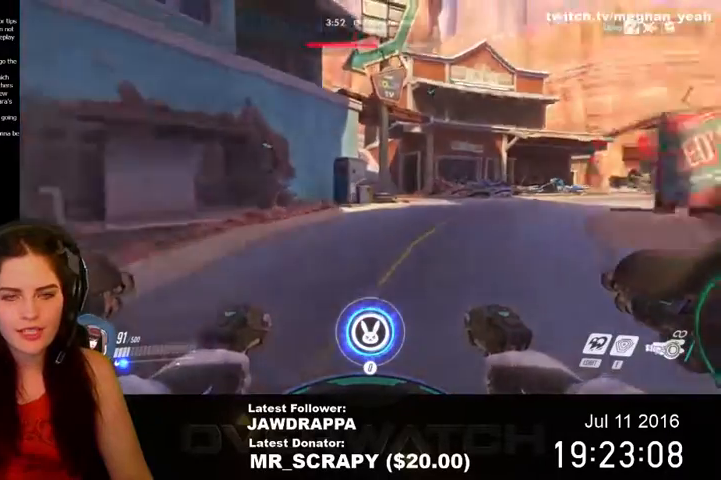
{"keys": ["a", "w"], "mouse": [], "events": []}
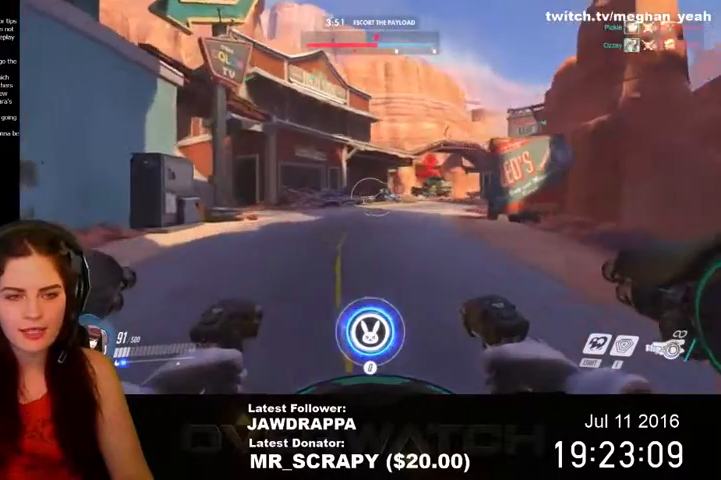
{"keys": ["w"], "mouse": [], "events": [[434, "a", "up"]]}